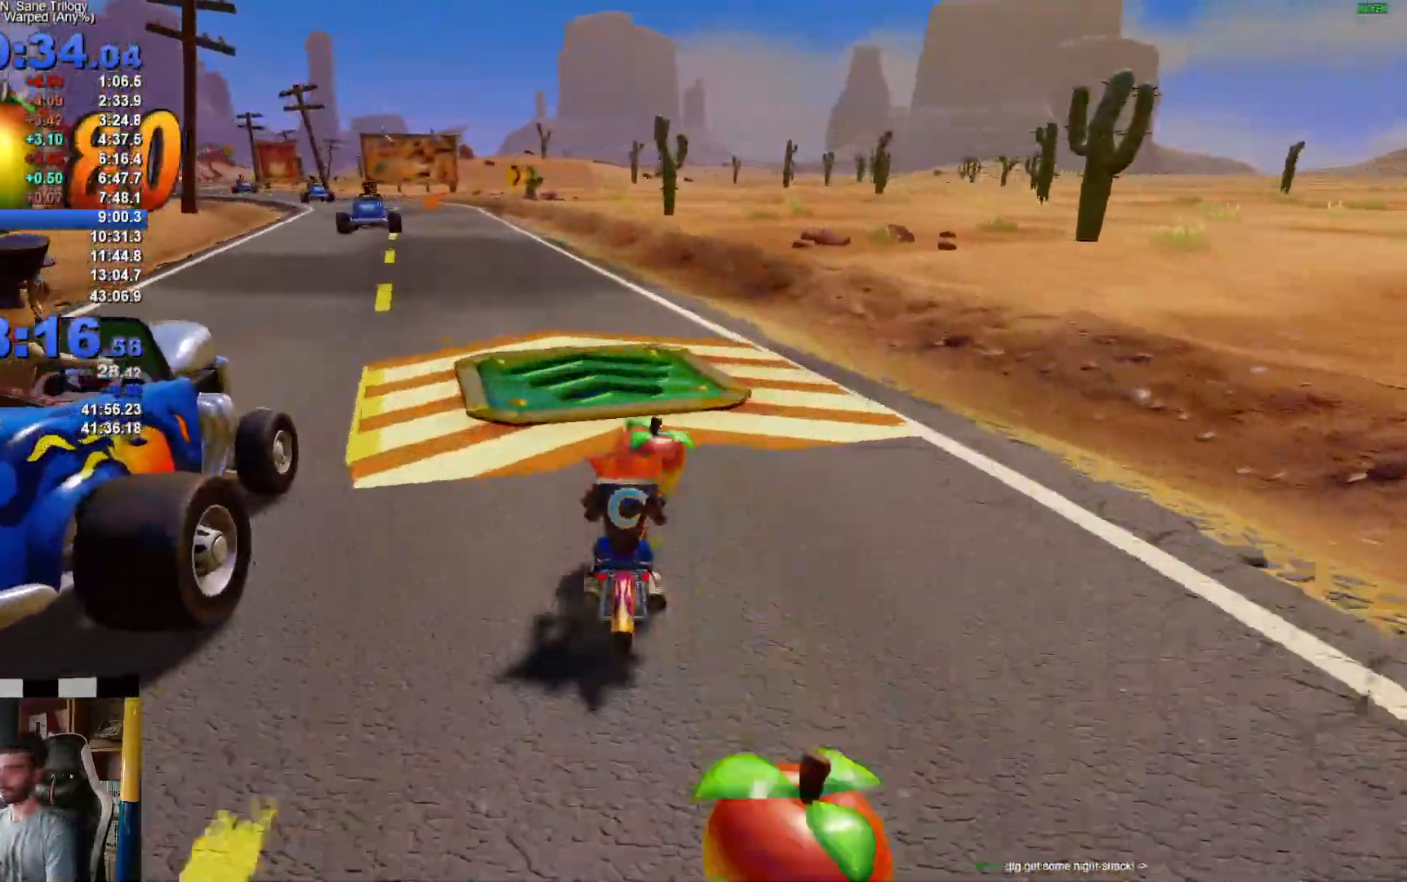
Gameplay with a controller (Xbox layout); each line is a JSON object with the inputs held at the frame after it. "events" lists button and stick changes between this image and that frame as [ms after this image, input, new state], when the widget could be followed in between.
{"buttons": ["A"], "left_stick": "center", "right_stick": "center", "events": [[33, "left_stick", "left"], [283, "left_stick", "center"]]}
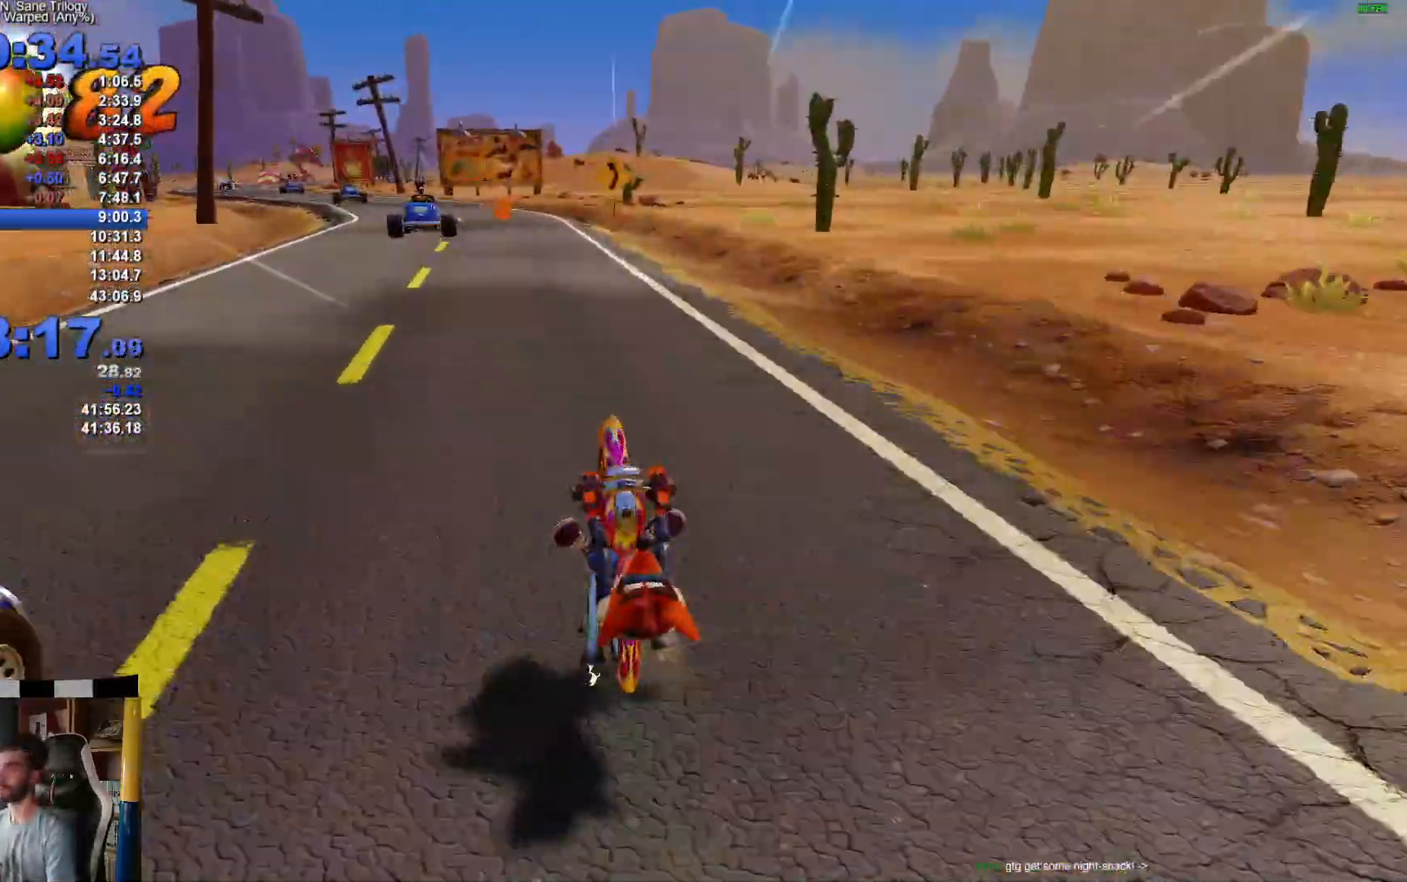
{"buttons": ["A"], "left_stick": "center", "right_stick": "center", "events": []}
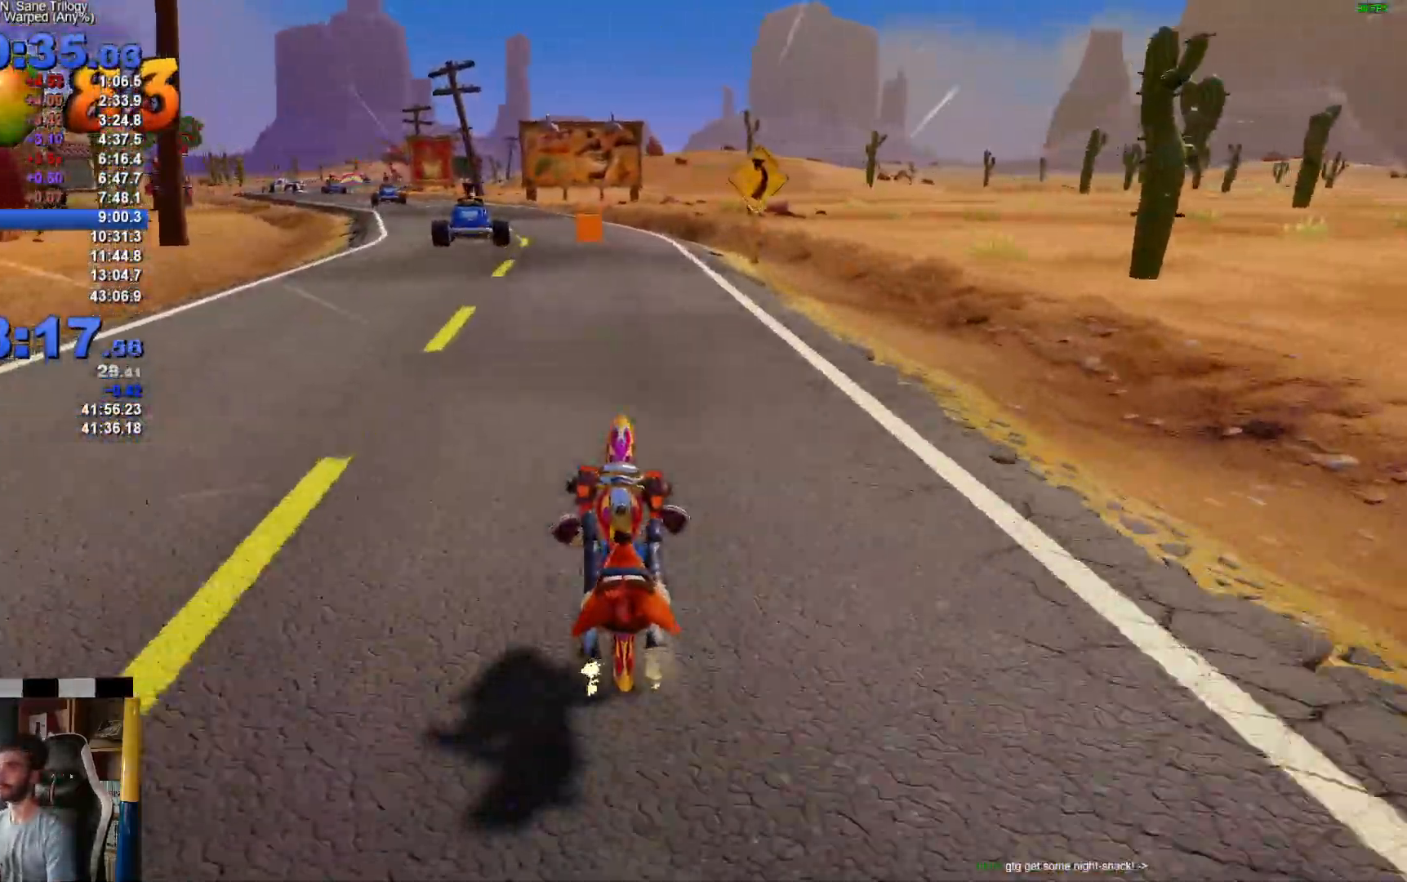
{"buttons": ["A"], "left_stick": "left", "right_stick": "center", "events": [[183, "left_stick", "left"]]}
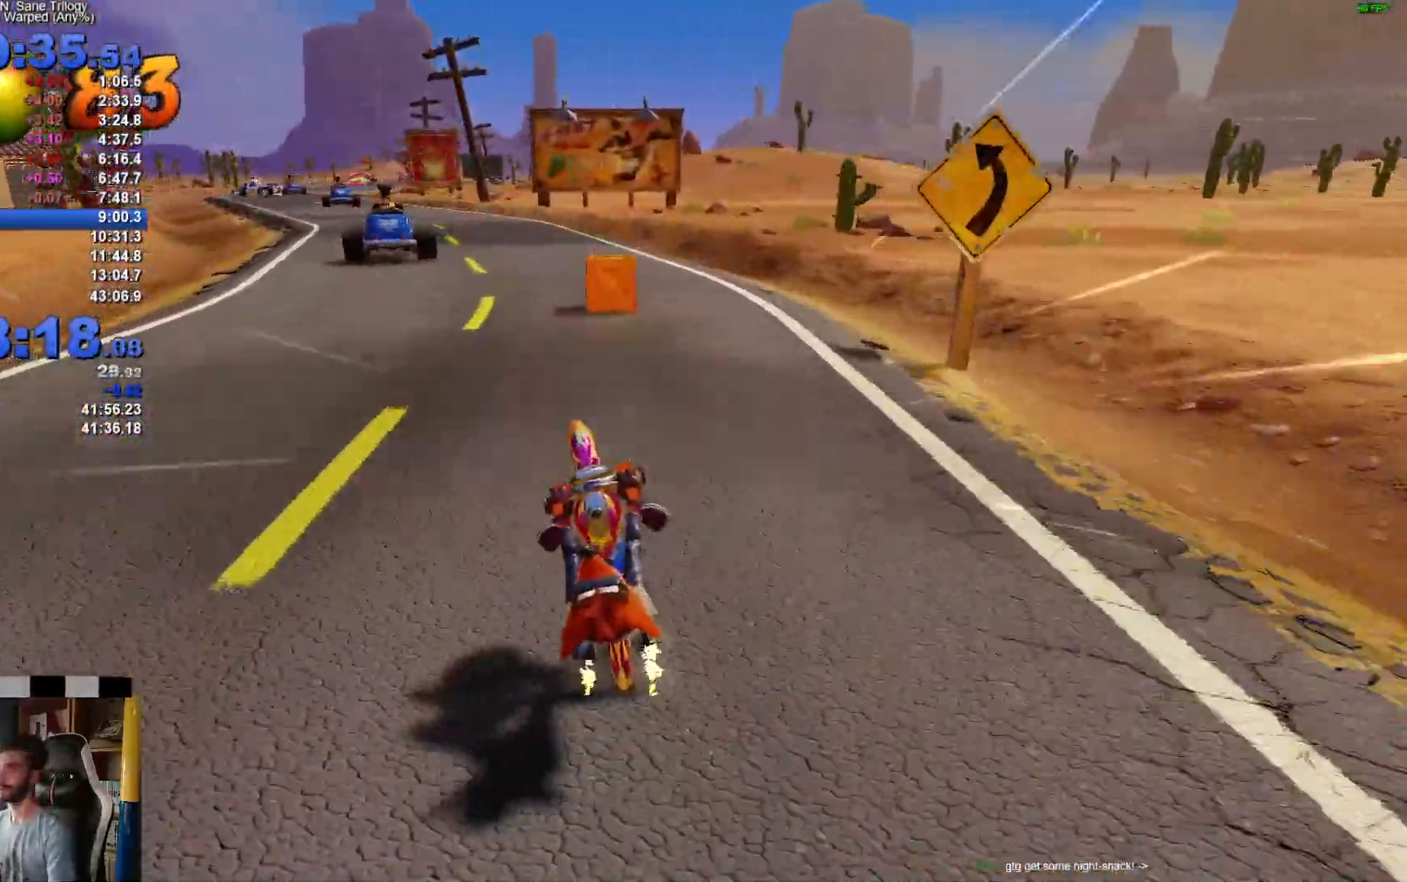
{"buttons": ["A"], "left_stick": "left", "right_stick": "center", "events": []}
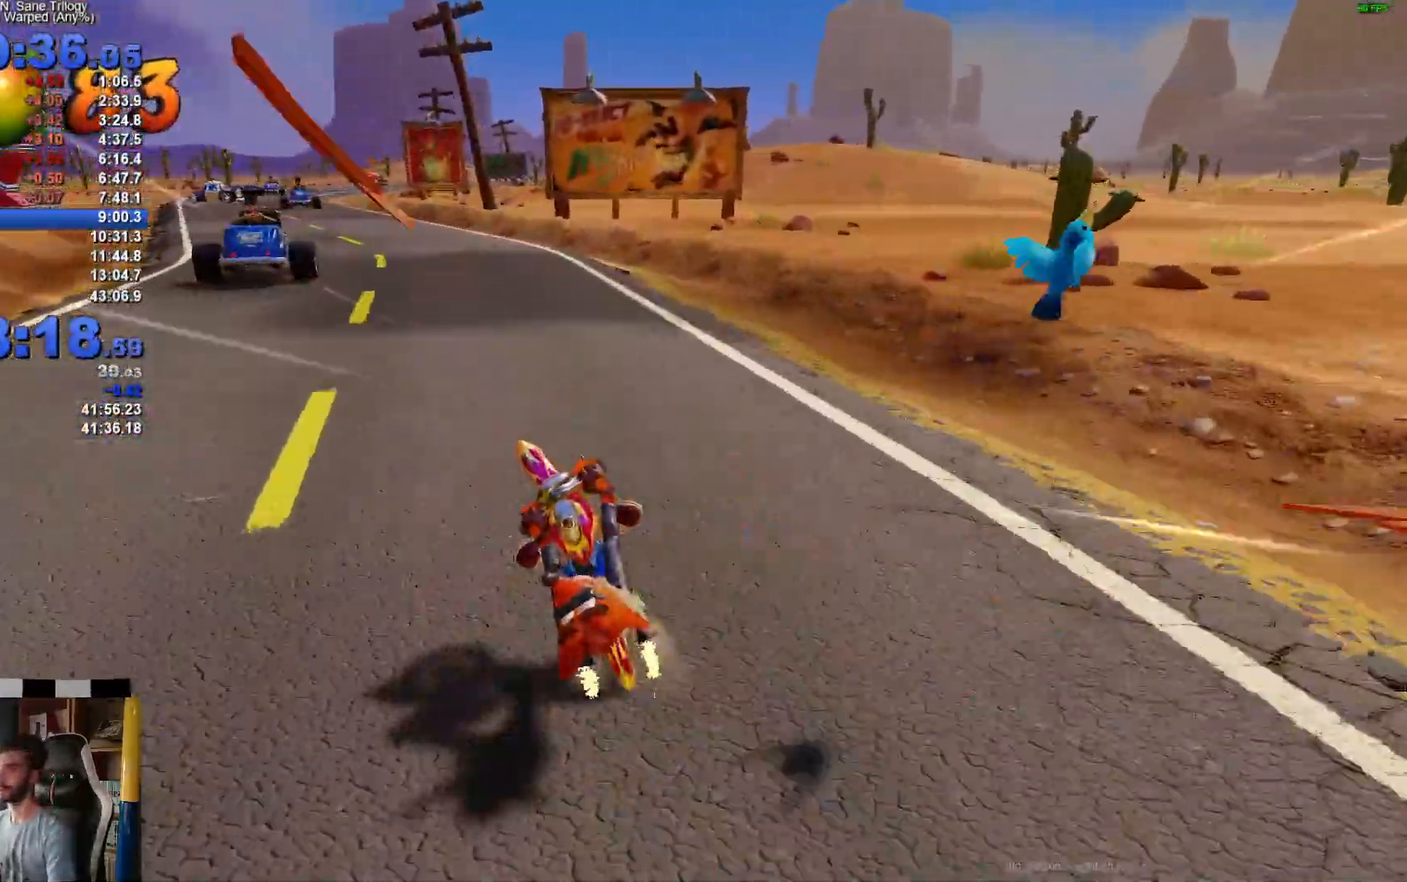
{"buttons": ["A"], "left_stick": "left", "right_stick": "center", "events": []}
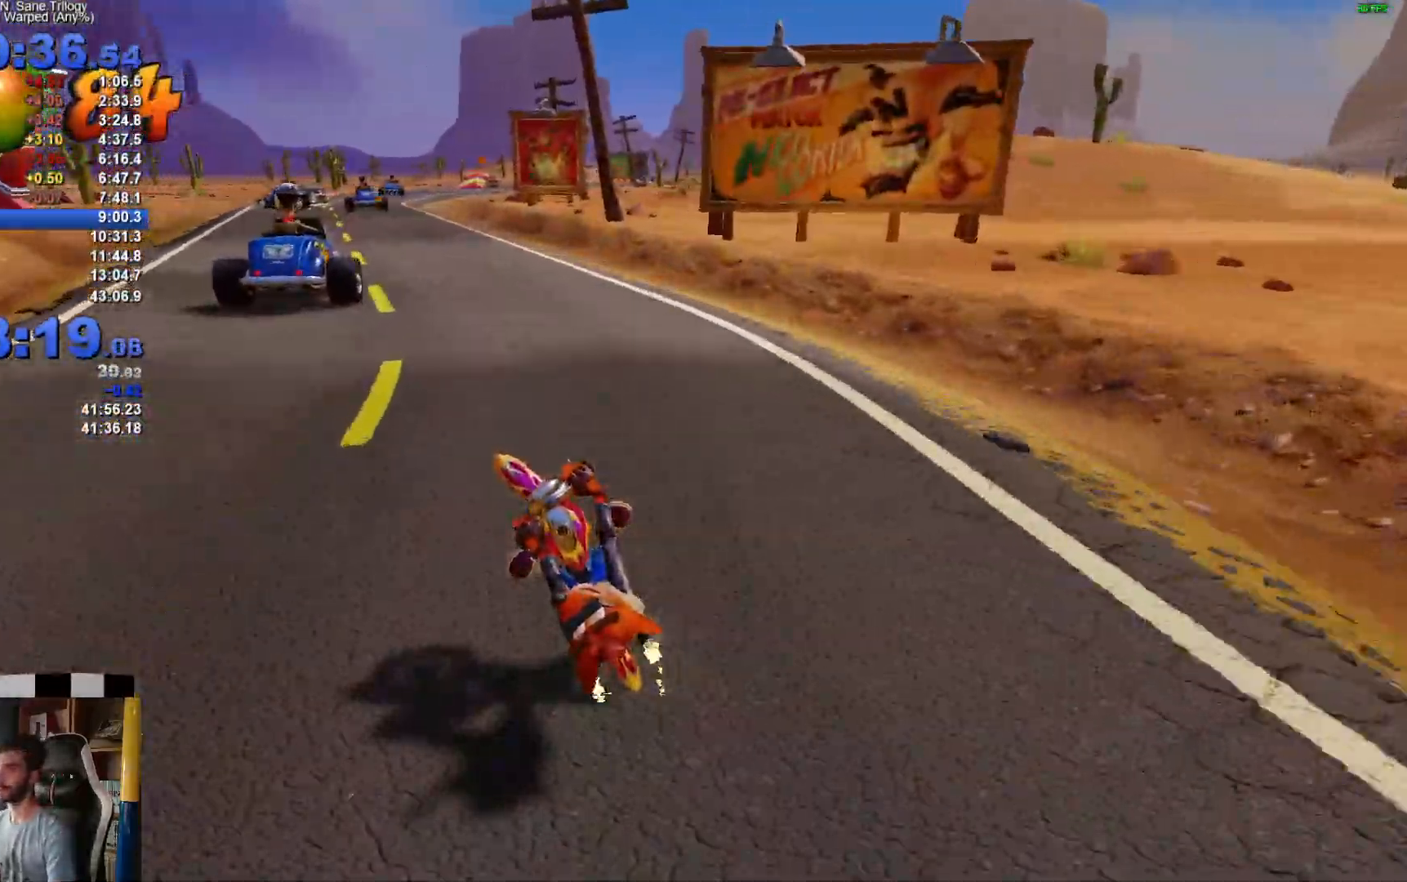
{"buttons": ["A"], "left_stick": "left", "right_stick": "center", "events": []}
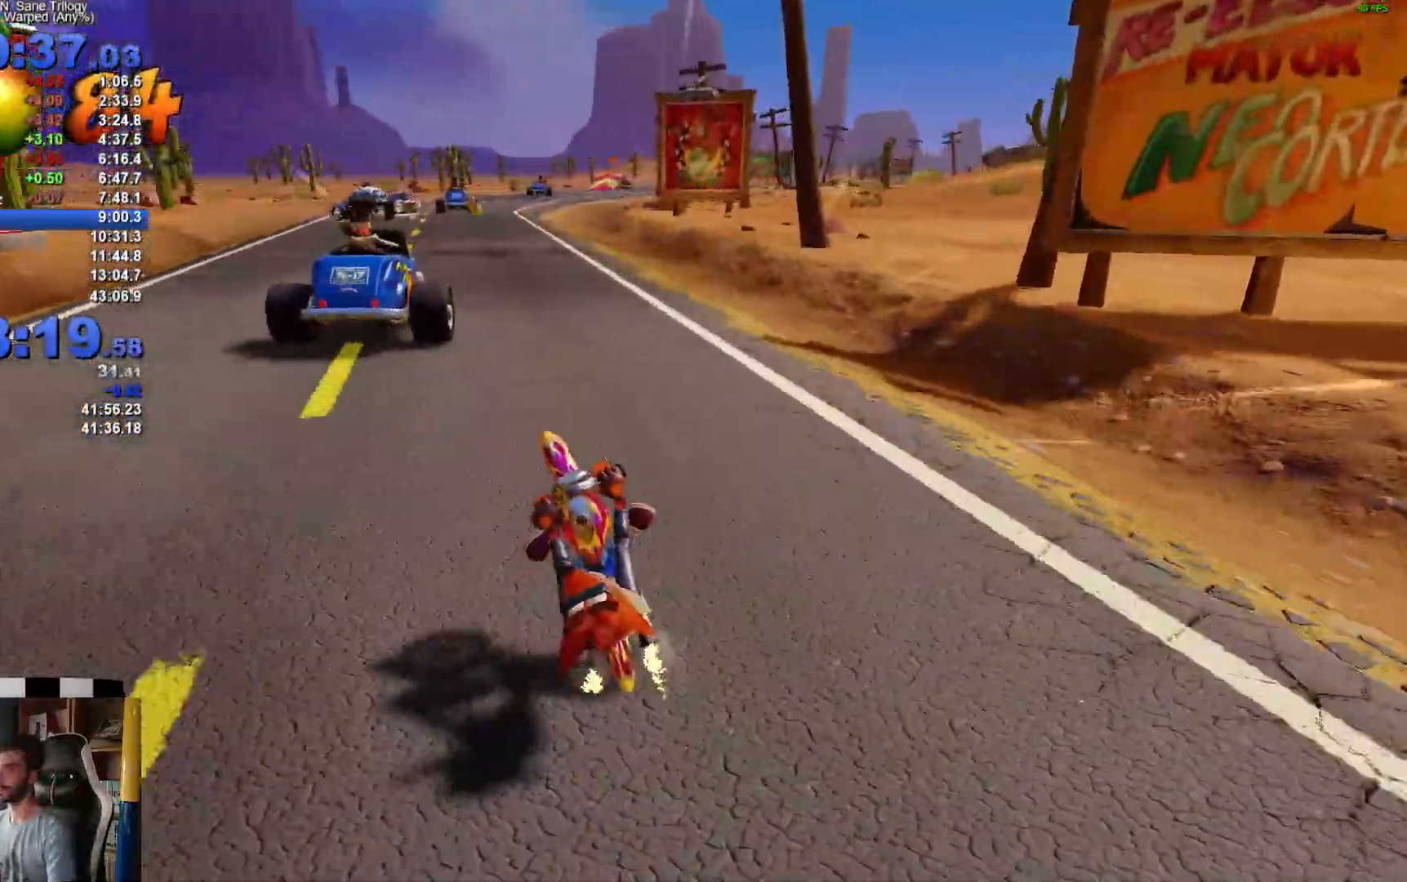
{"buttons": ["A"], "left_stick": "left", "right_stick": "center", "events": []}
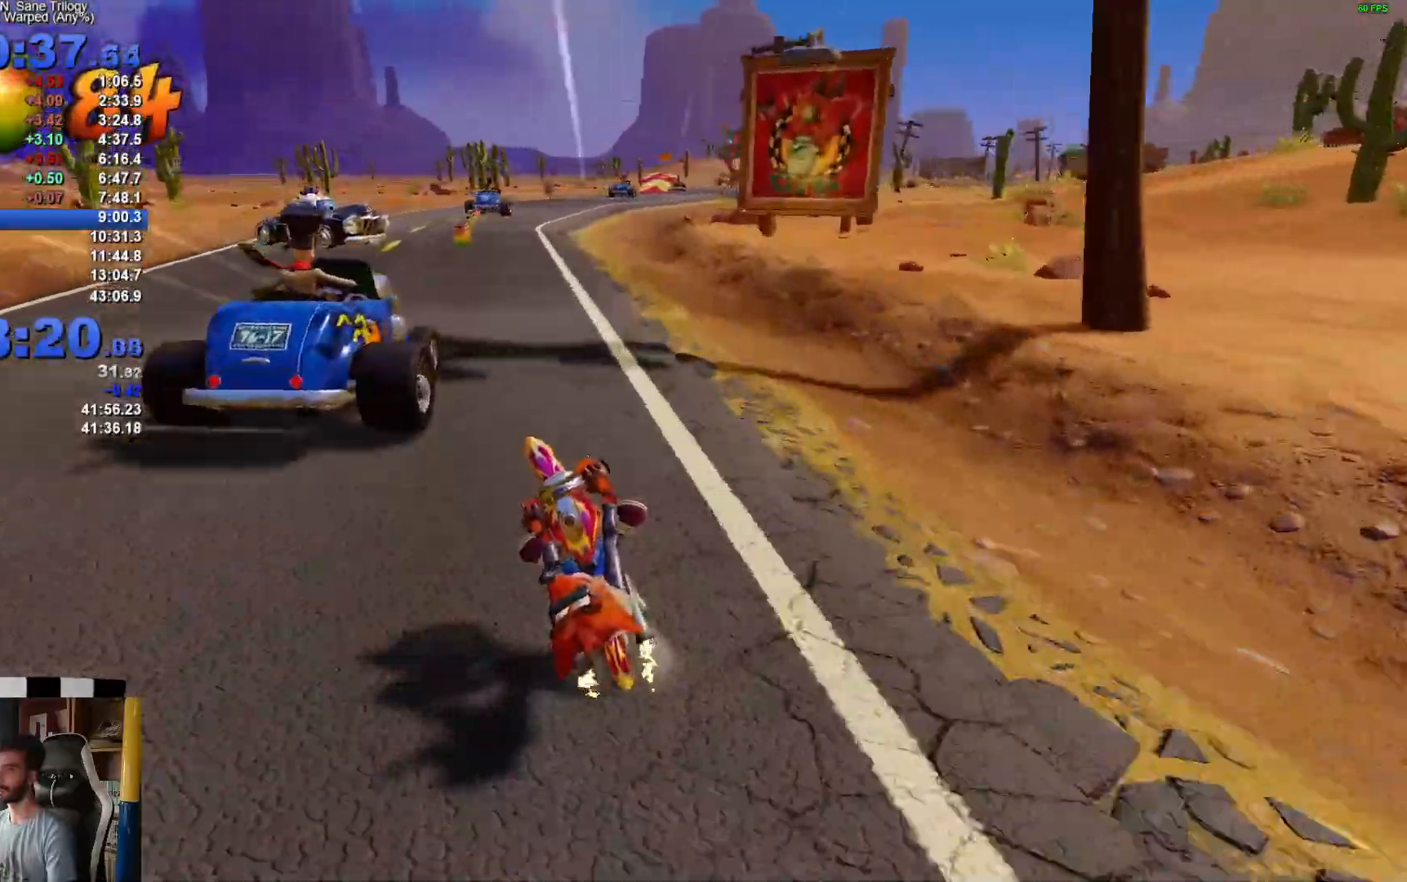
{"buttons": ["A"], "left_stick": "left", "right_stick": "center", "events": []}
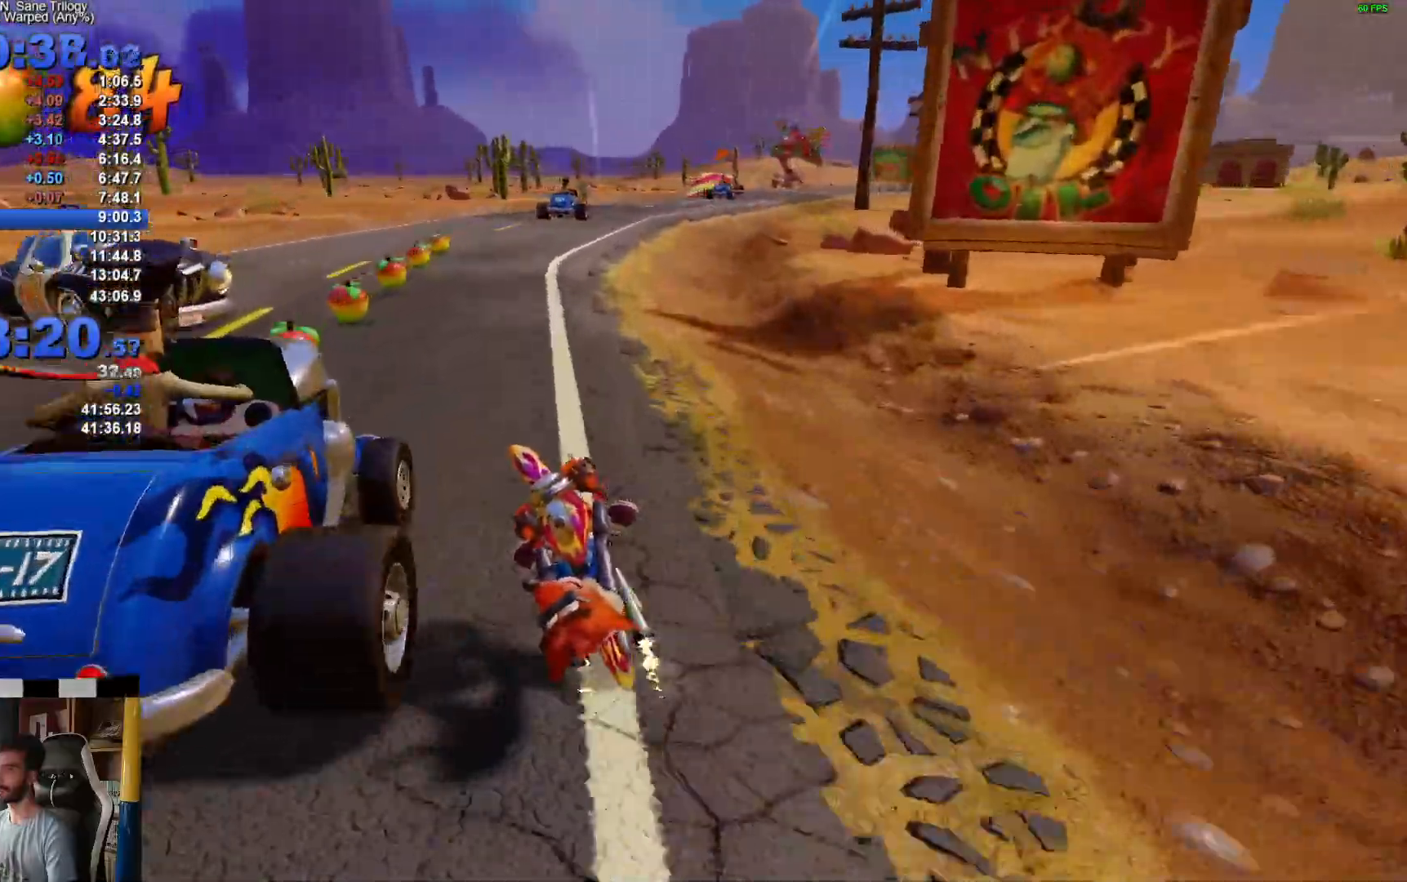
{"buttons": ["A"], "left_stick": "right", "right_stick": "center", "events": [[400, "left_stick", "right"]]}
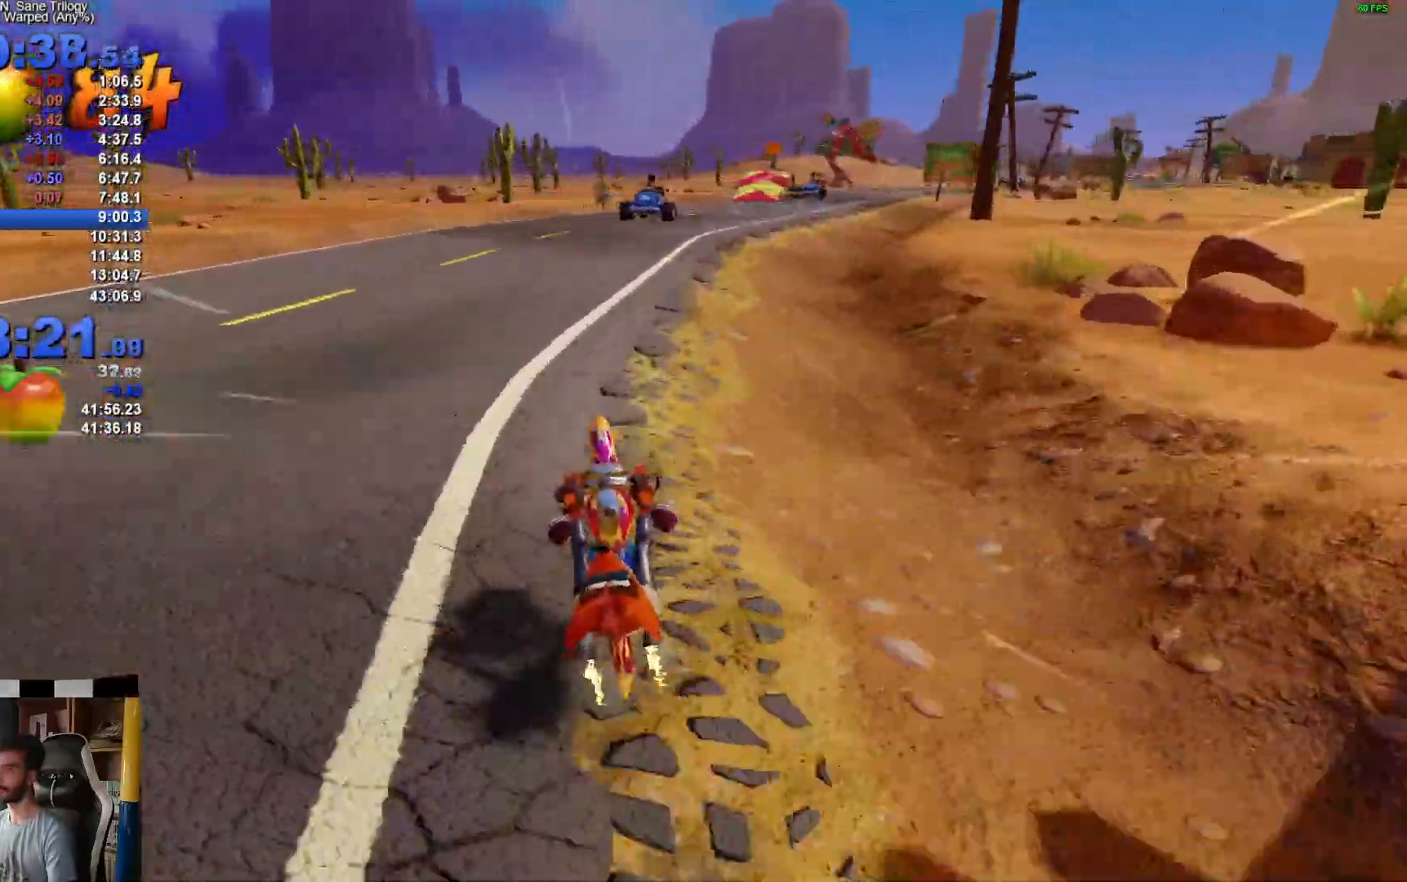
{"buttons": ["A"], "left_stick": "right", "right_stick": "center", "events": []}
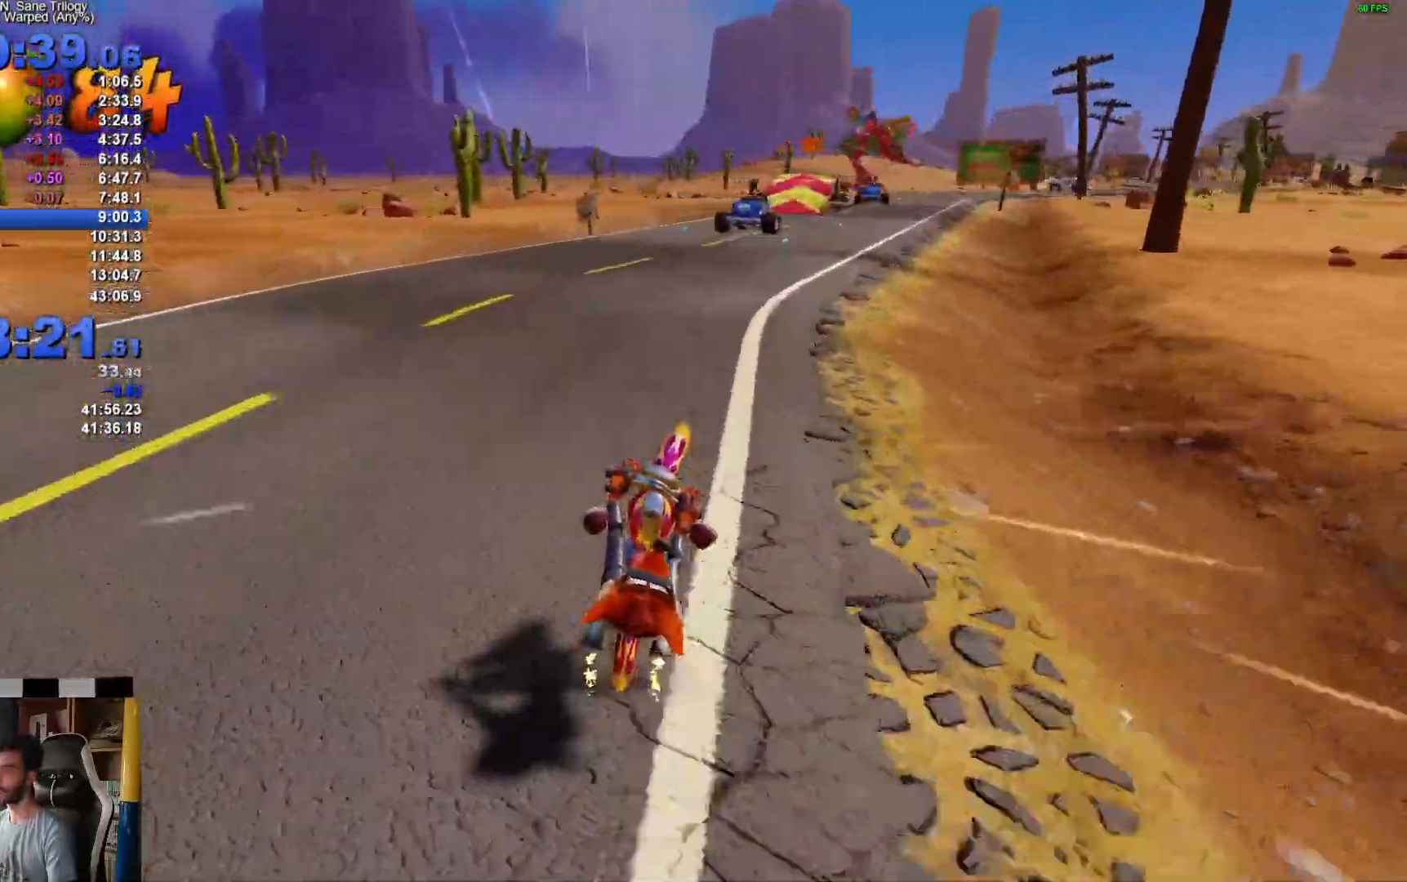
{"buttons": ["A"], "left_stick": "right", "right_stick": "center", "events": []}
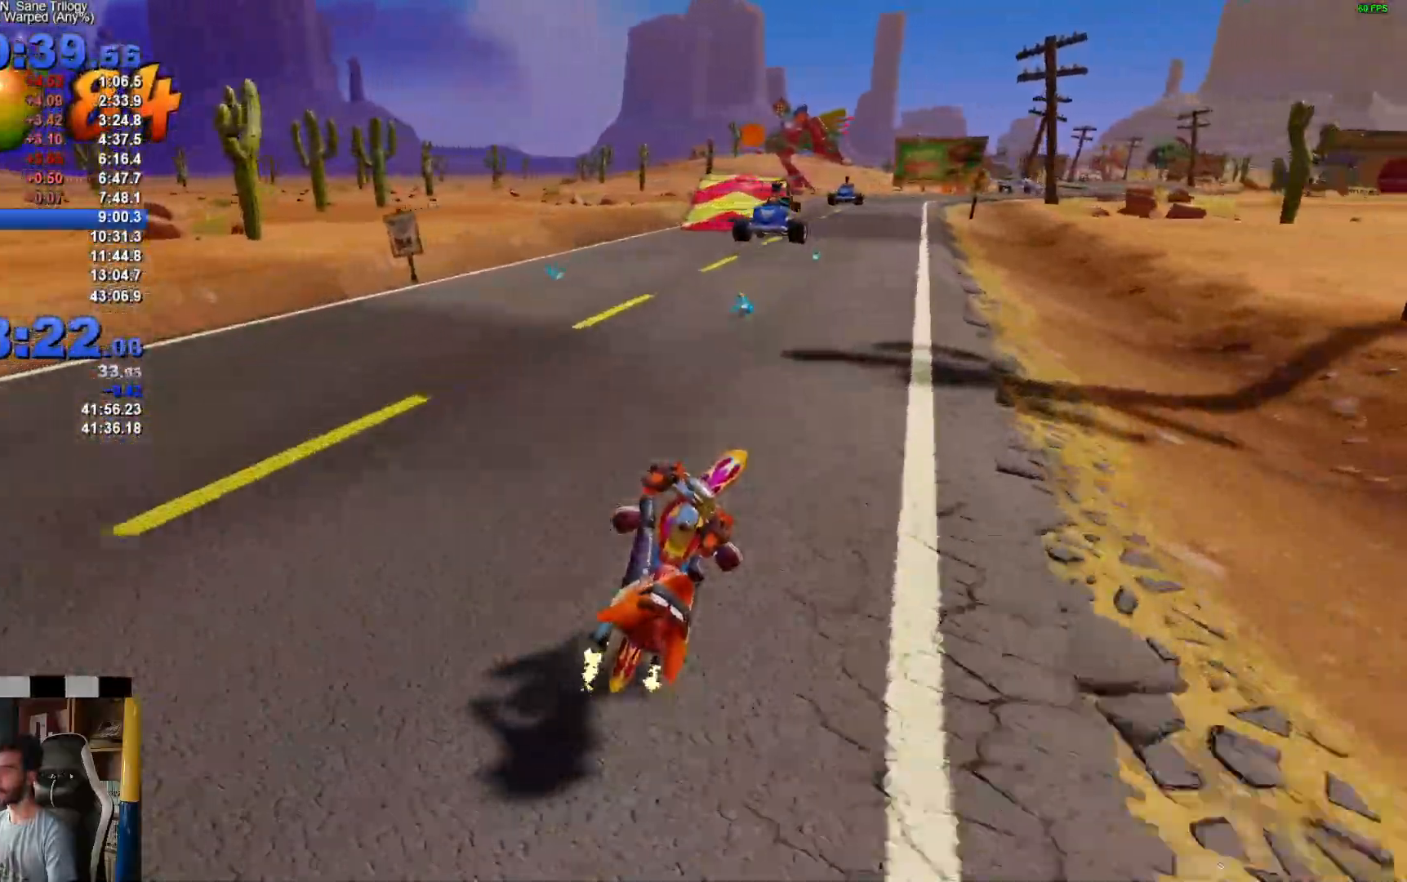
{"buttons": ["A"], "left_stick": "right", "right_stick": "center", "events": []}
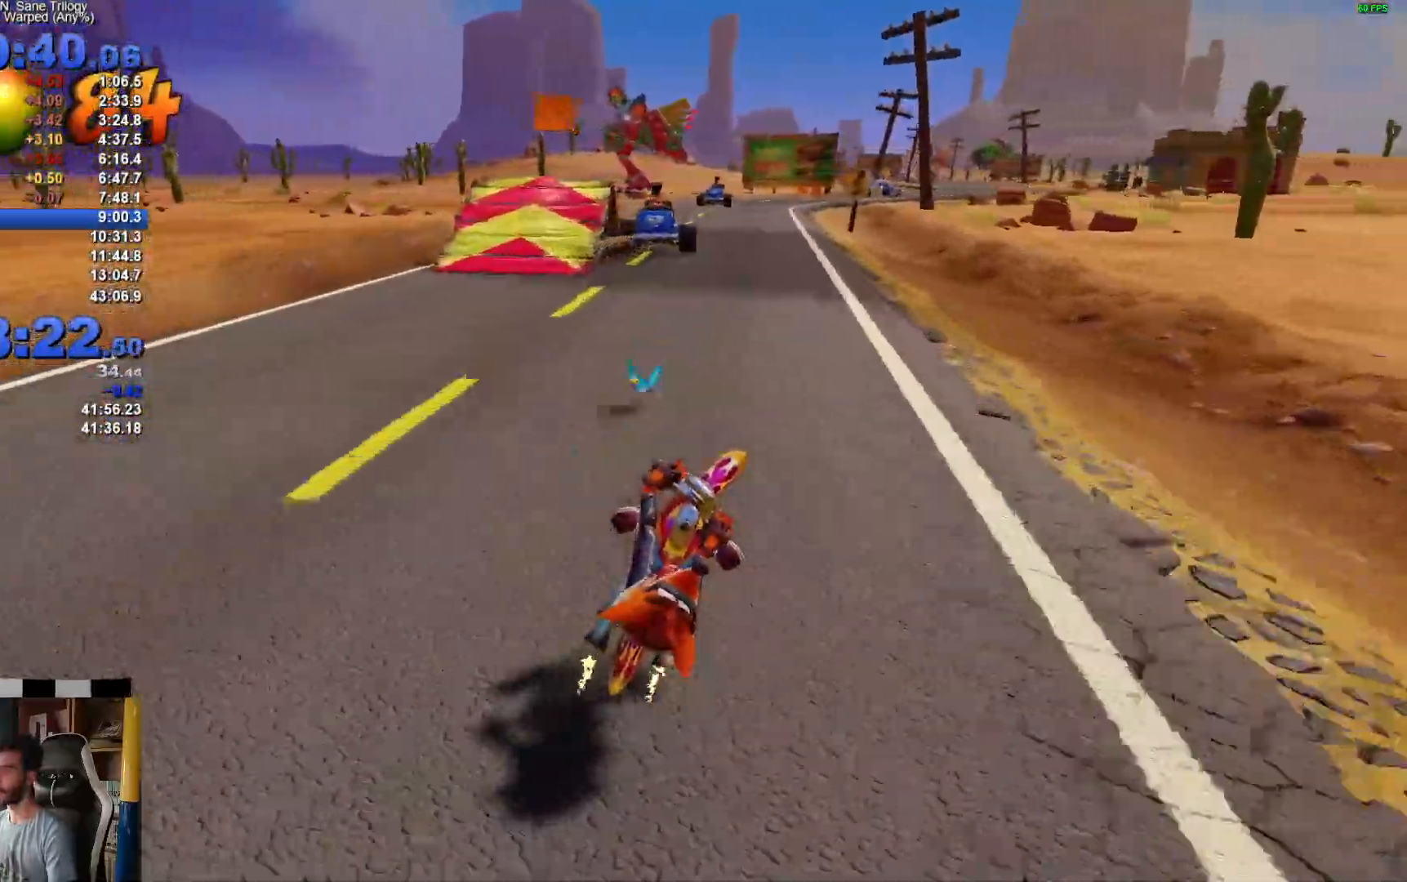
{"buttons": ["A"], "left_stick": "right", "right_stick": "center", "events": []}
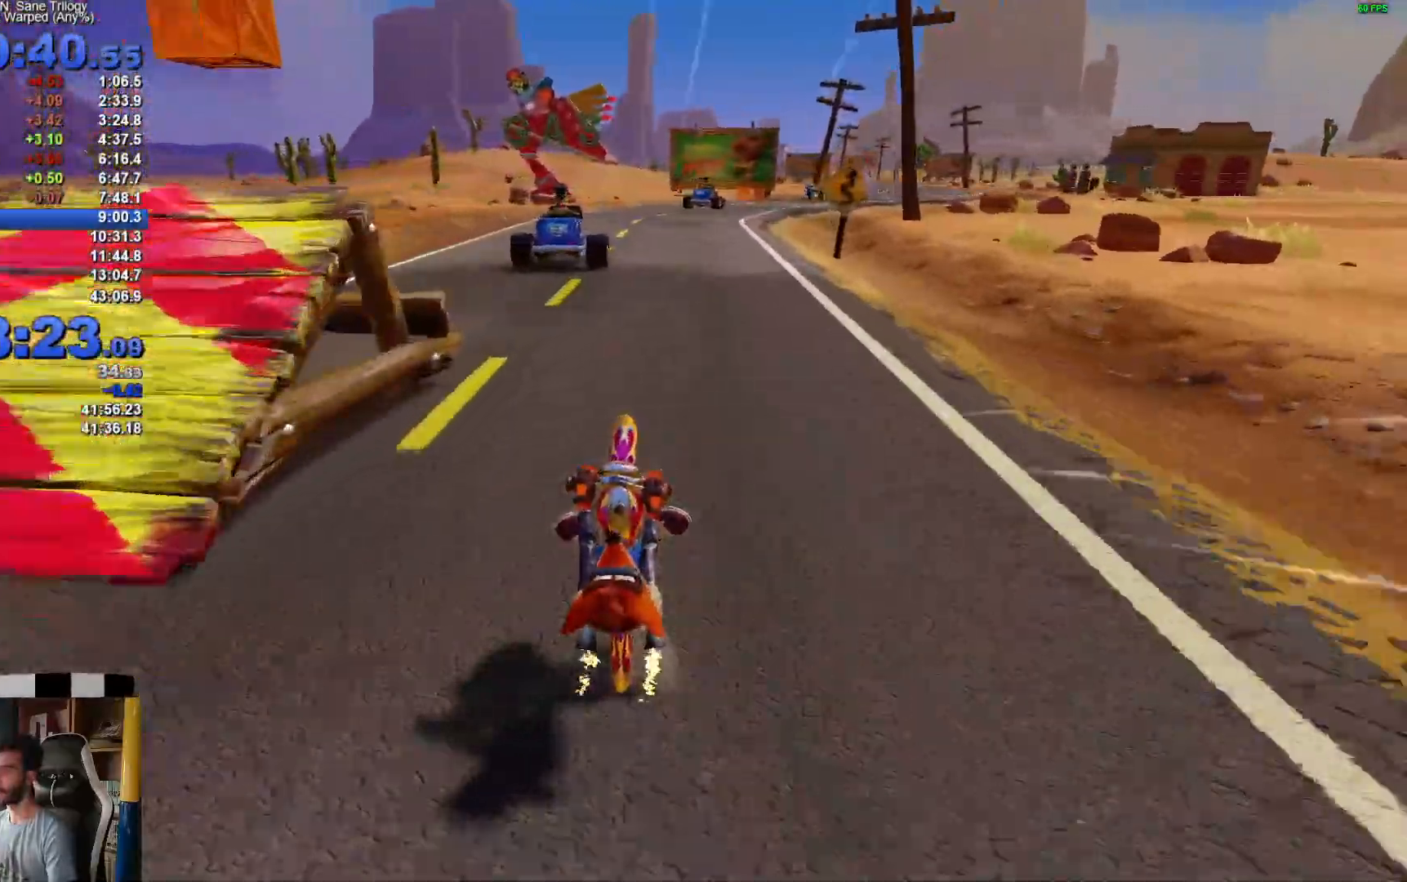
{"buttons": ["A"], "left_stick": "right", "right_stick": "center", "events": []}
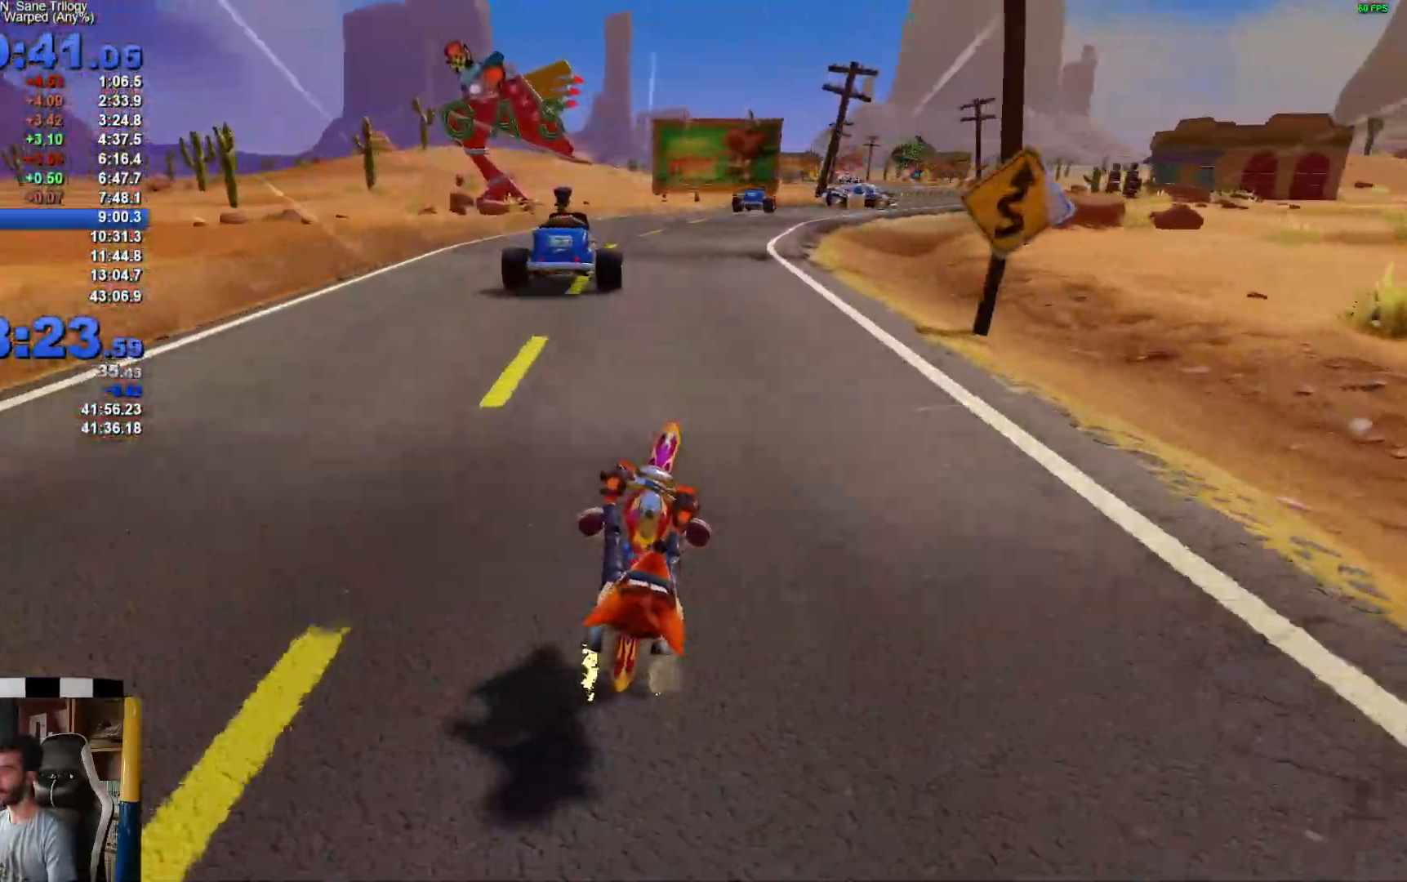
{"buttons": ["A"], "left_stick": "right", "right_stick": "center", "events": []}
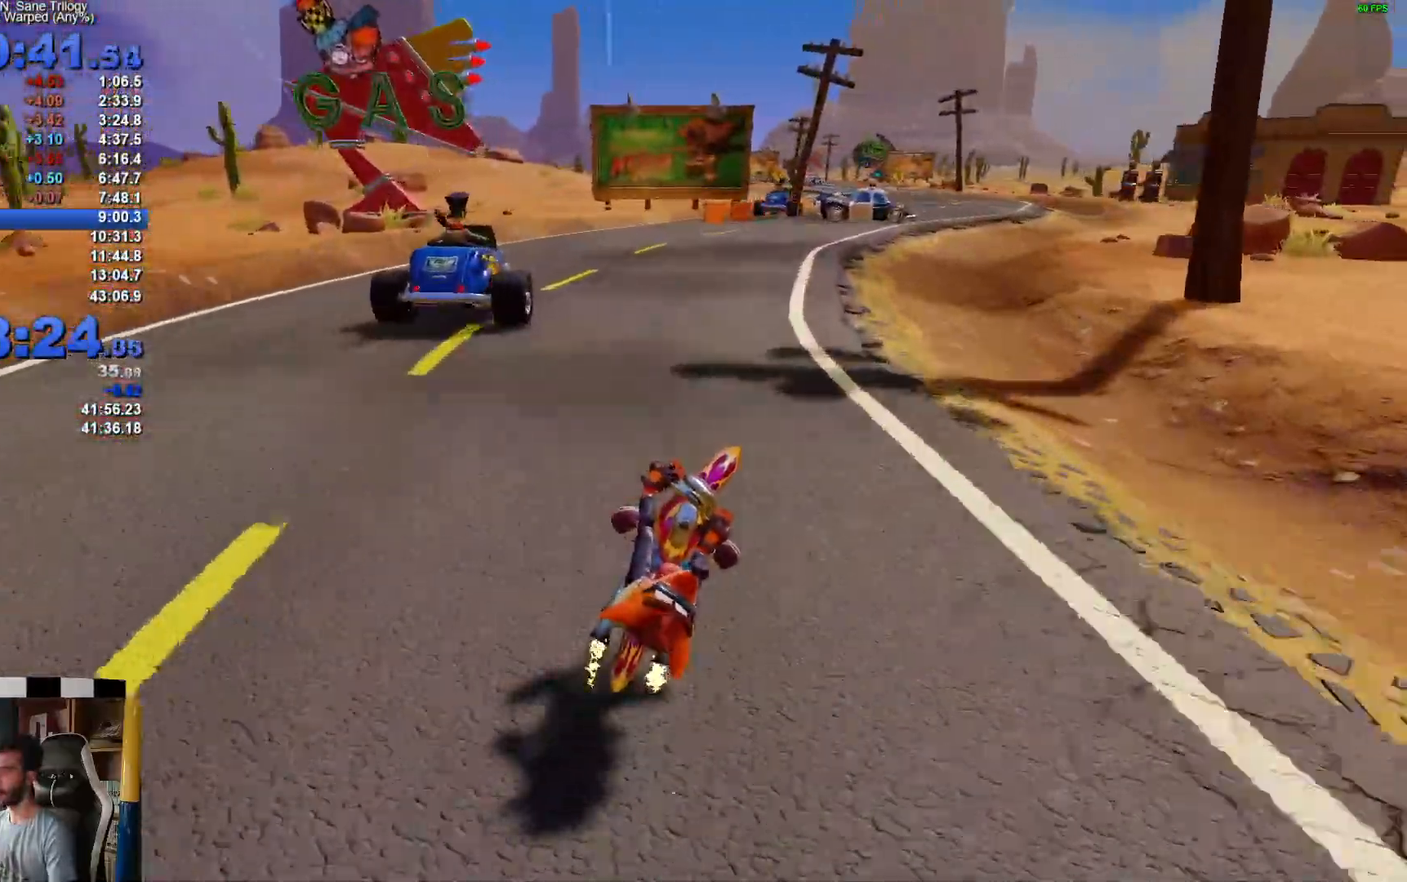
{"buttons": ["A"], "left_stick": "right", "right_stick": "center", "events": []}
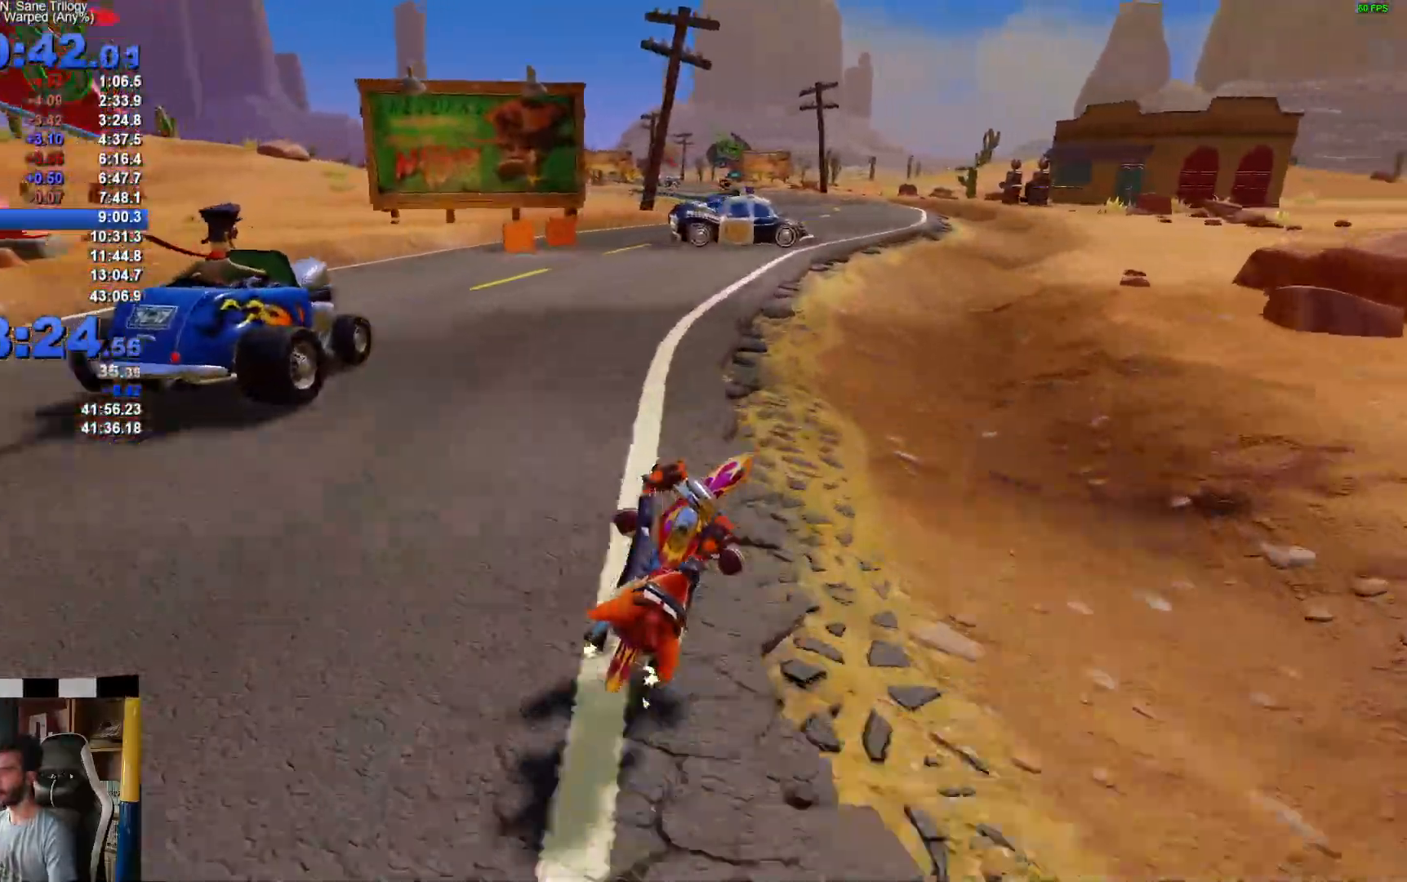
{"buttons": ["A"], "left_stick": "right", "right_stick": "center", "events": []}
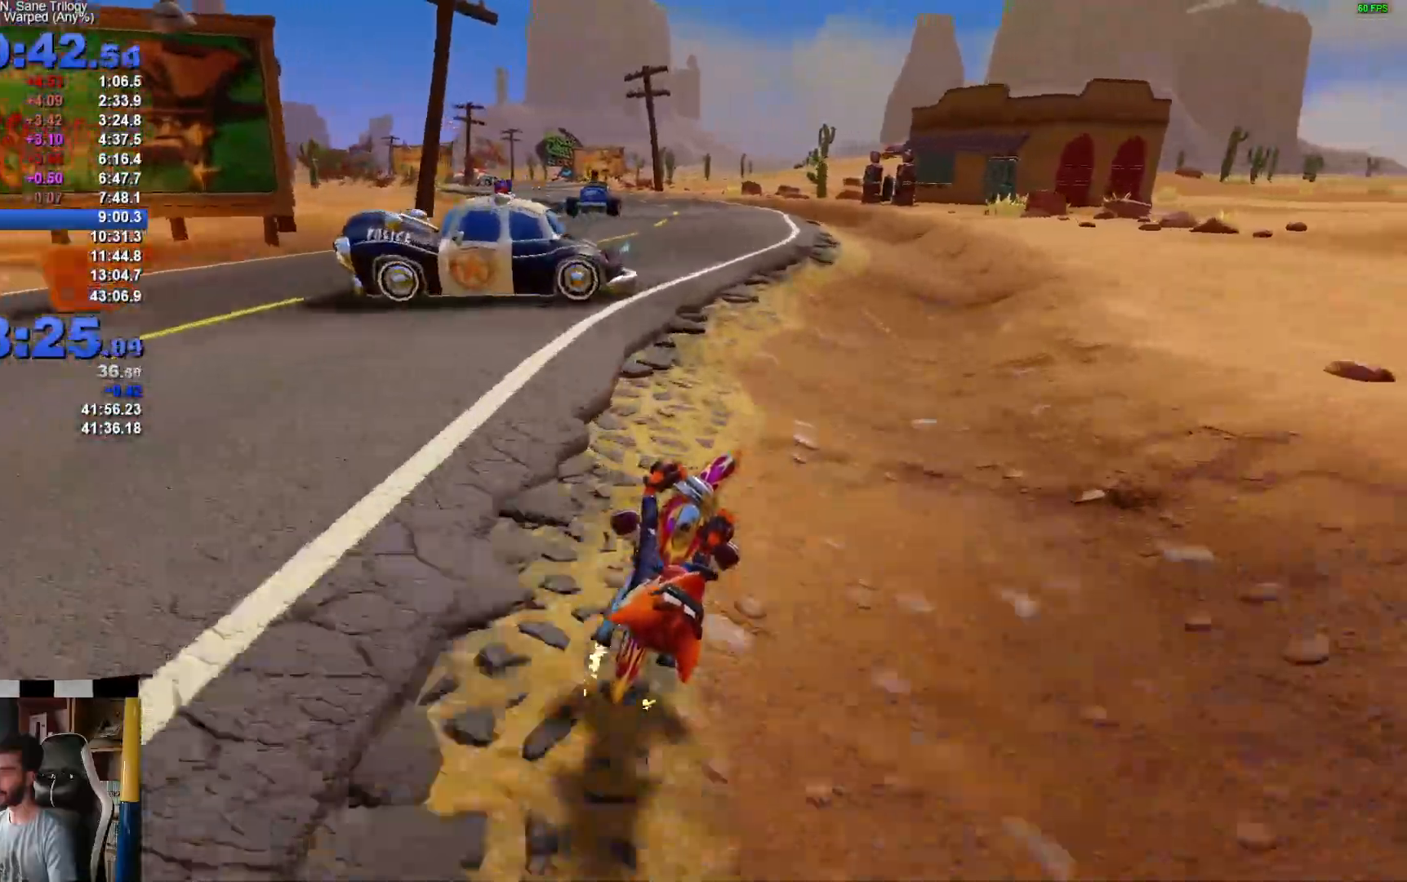
{"buttons": ["A"], "left_stick": "left", "right_stick": "center", "events": [[67, "left_stick", "center"], [333, "left_stick", "left"]]}
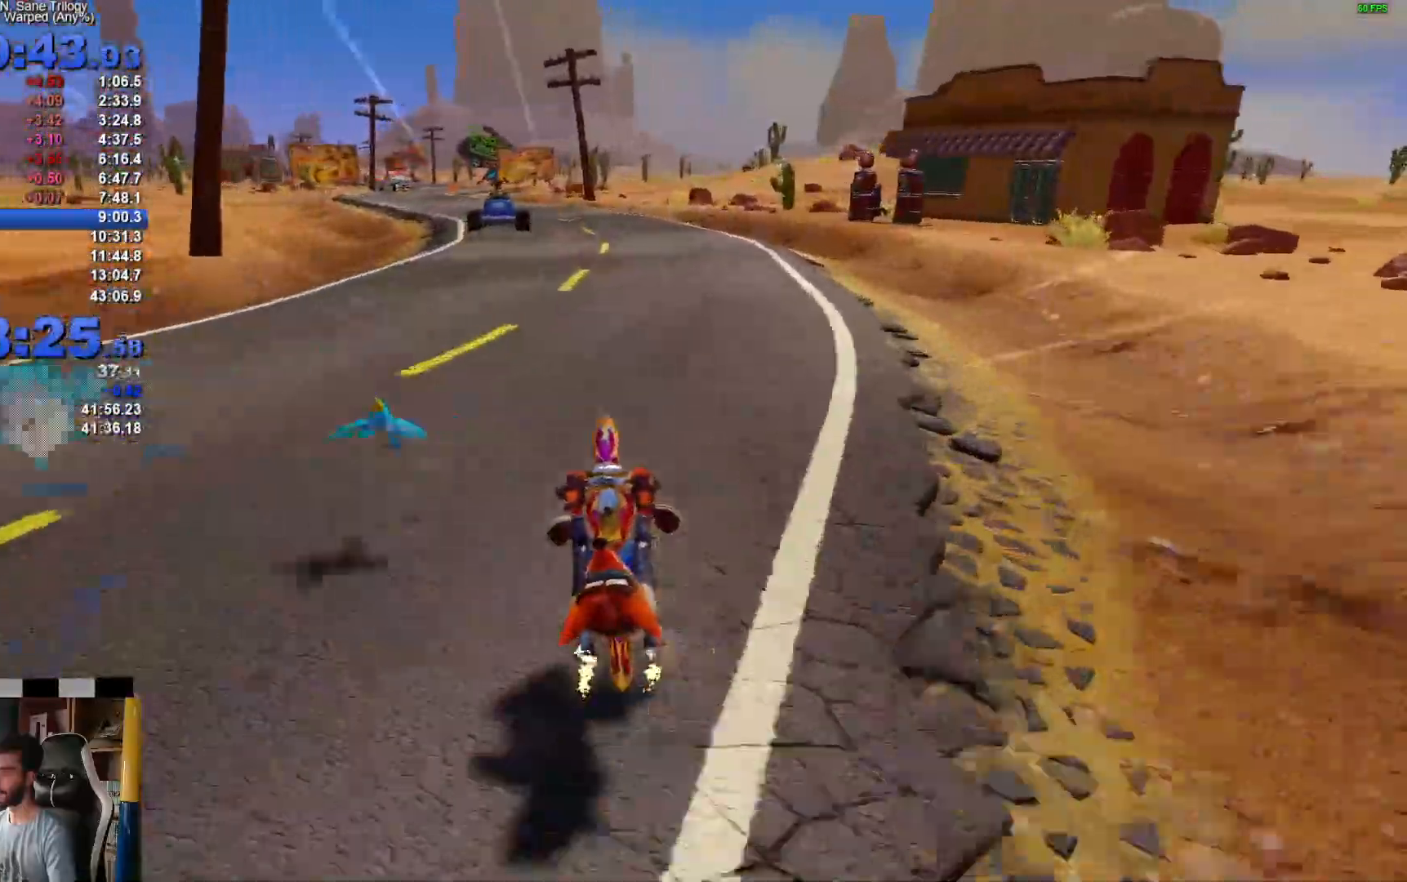
{"buttons": ["A"], "left_stick": "left", "right_stick": "center", "events": []}
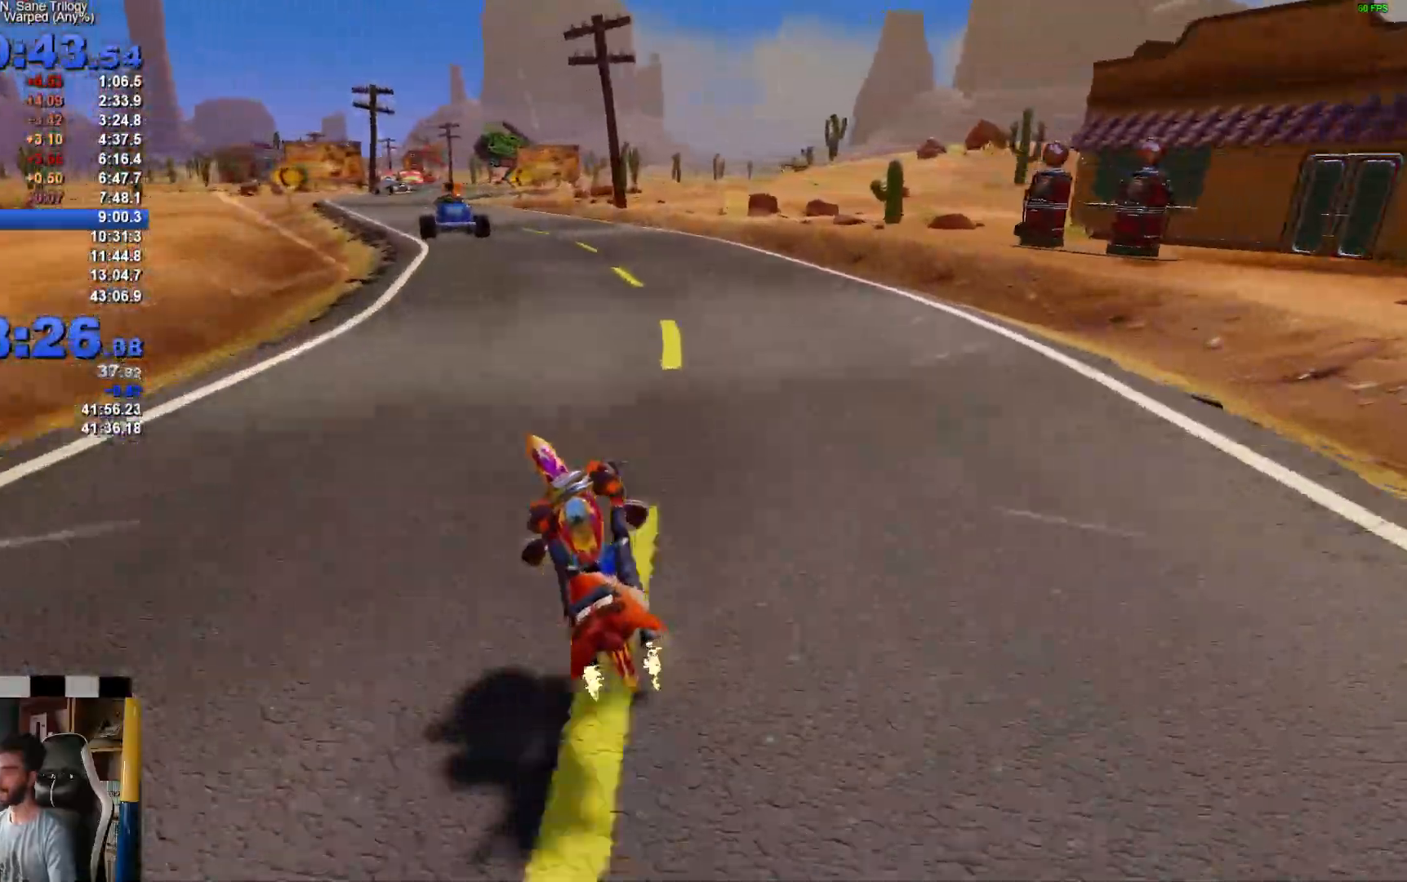
{"buttons": ["A"], "left_stick": "center", "right_stick": "center", "events": [[383, "left_stick", "center"]]}
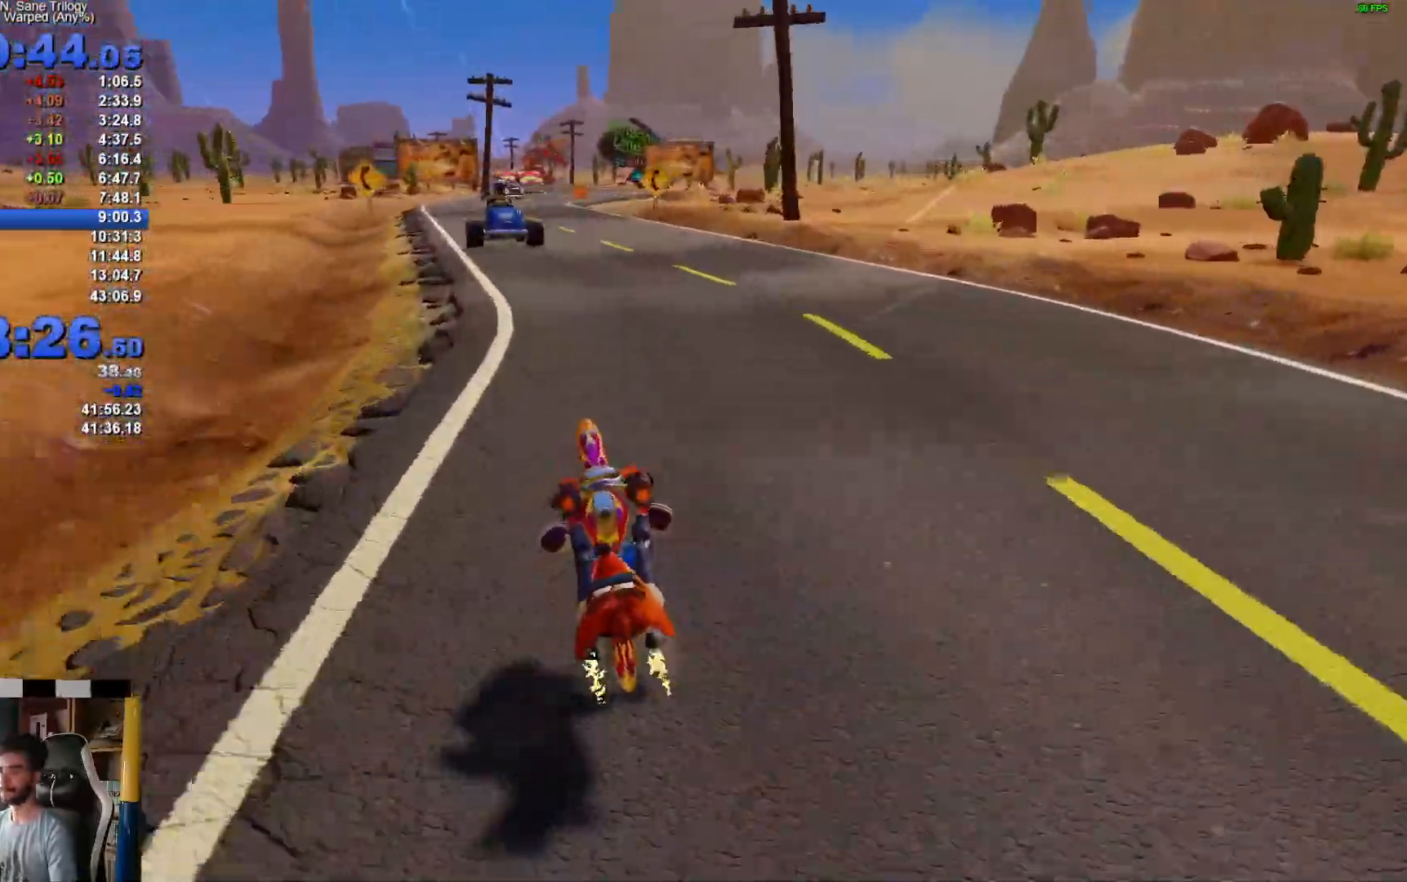
{"buttons": ["A"], "left_stick": "center", "right_stick": "center", "events": []}
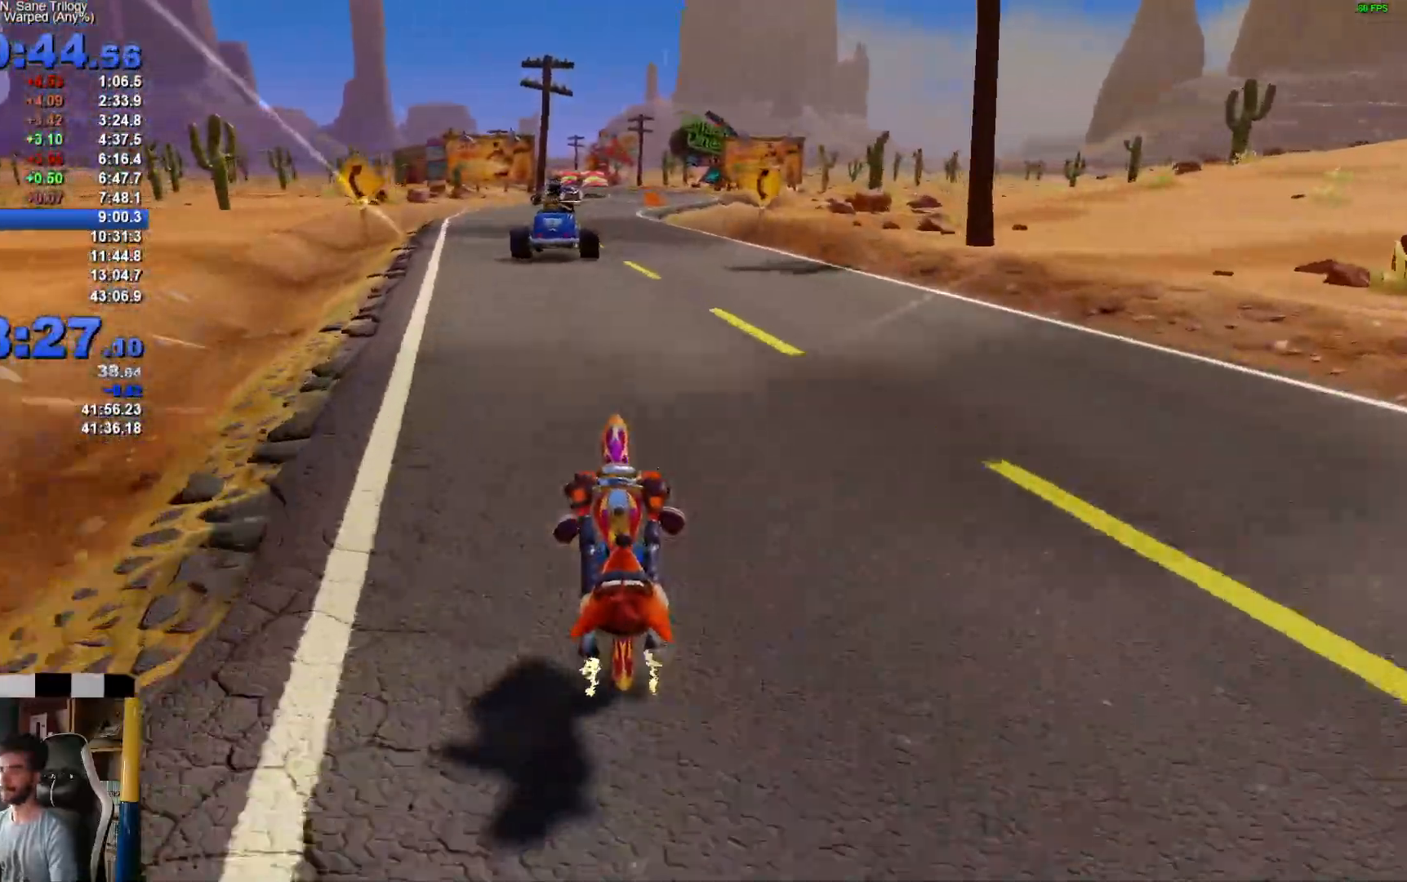
{"buttons": ["A"], "left_stick": "right", "right_stick": "center", "events": [[167, "left_stick", "right"]]}
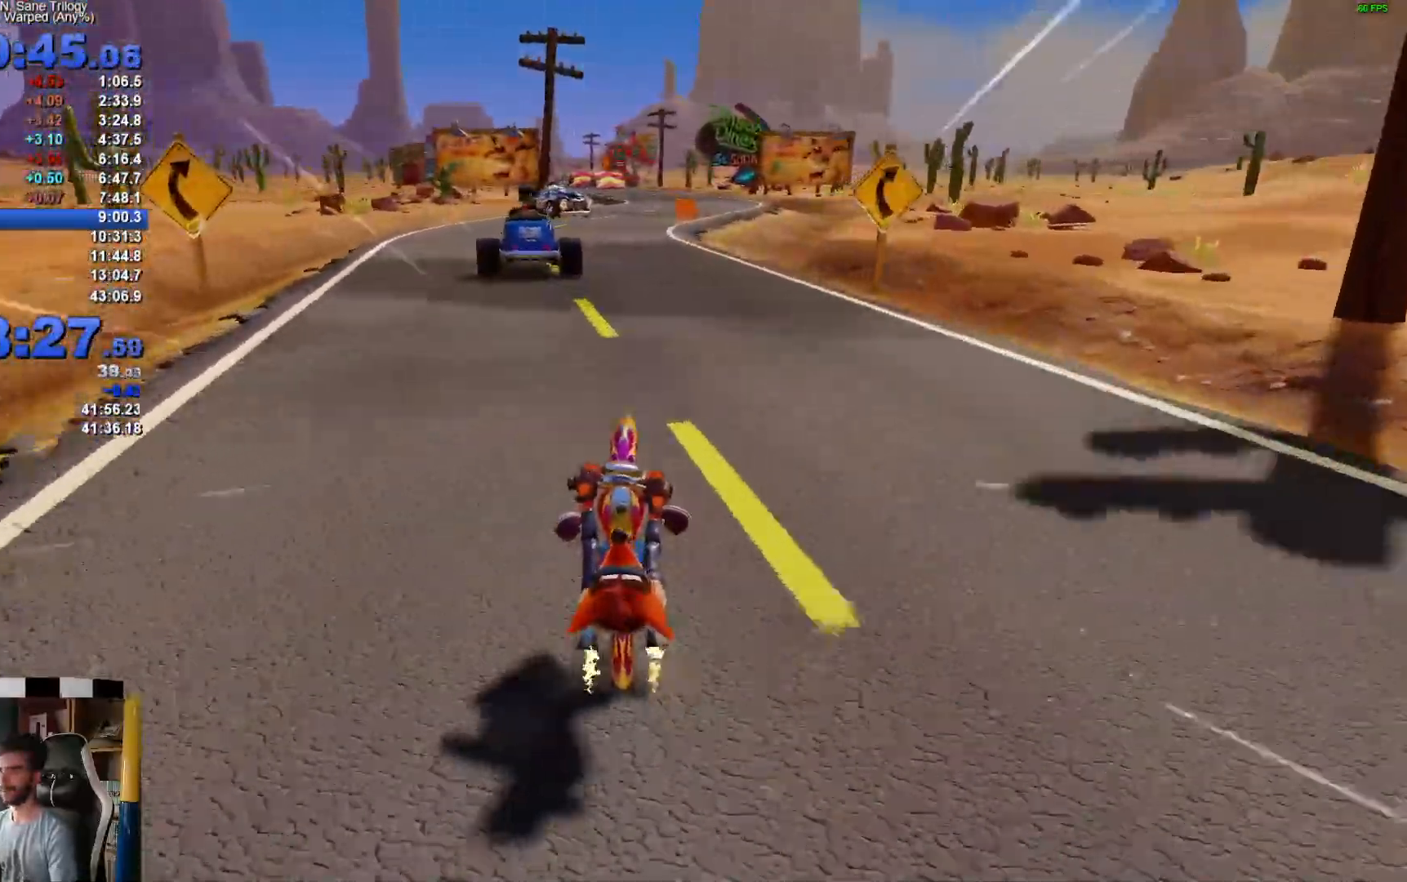
{"buttons": ["A"], "left_stick": "right", "right_stick": "center", "events": []}
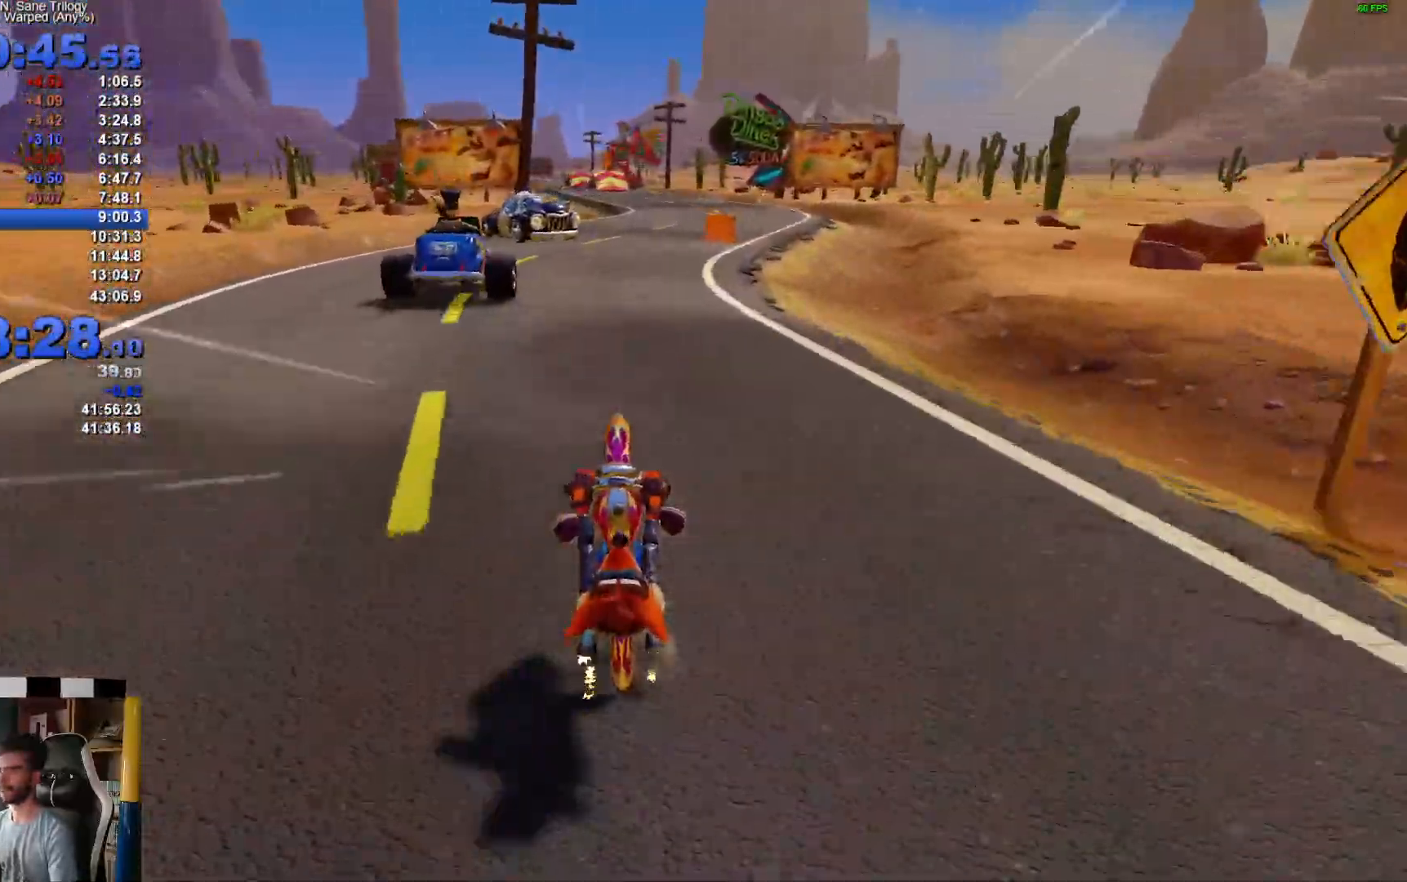
{"buttons": ["A"], "left_stick": "left", "right_stick": "center", "events": [[100, "left_stick", "left"]]}
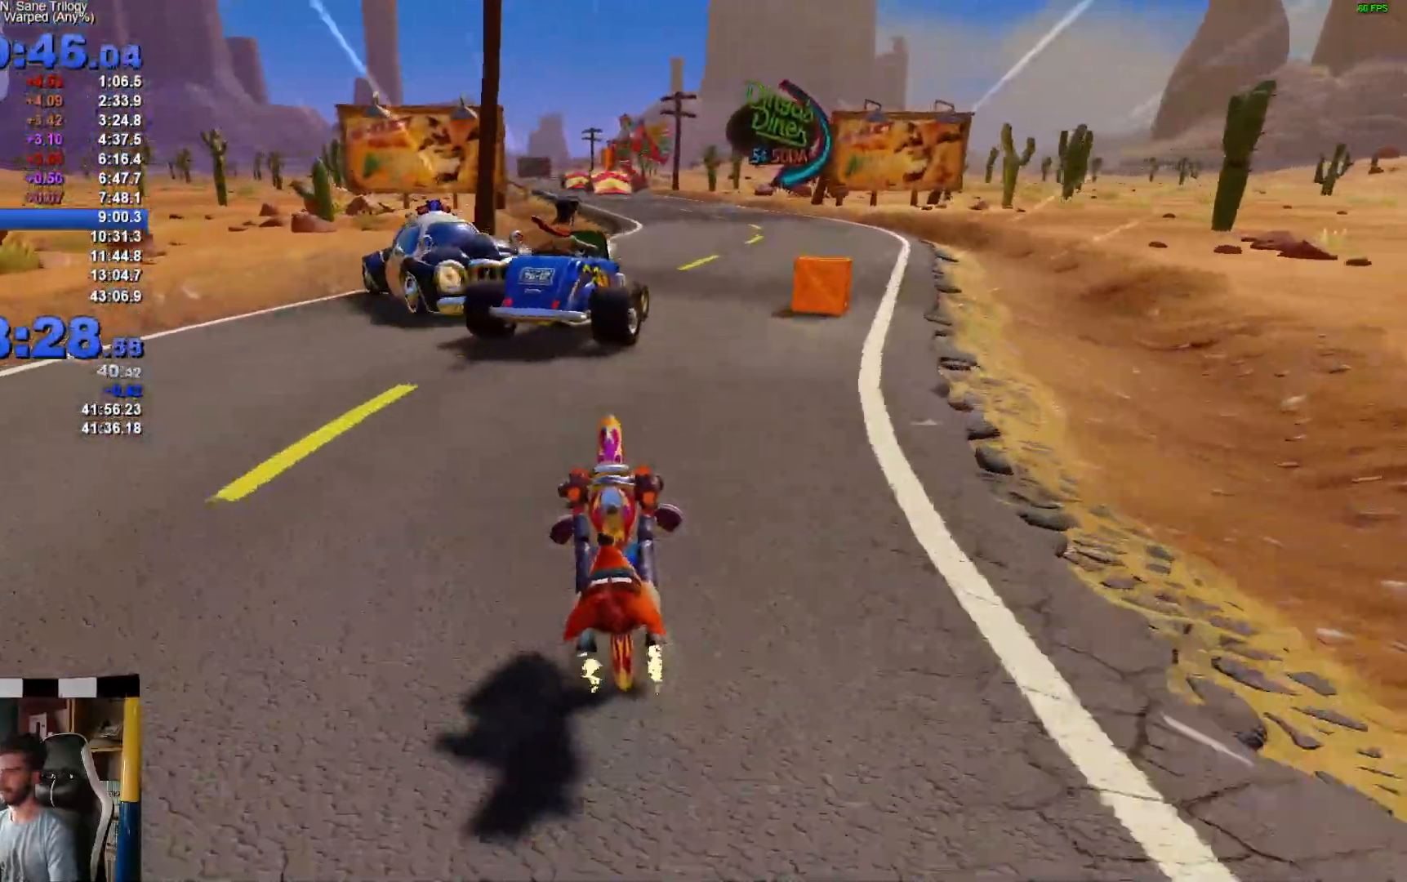
{"buttons": ["A"], "left_stick": "left", "right_stick": "center", "events": []}
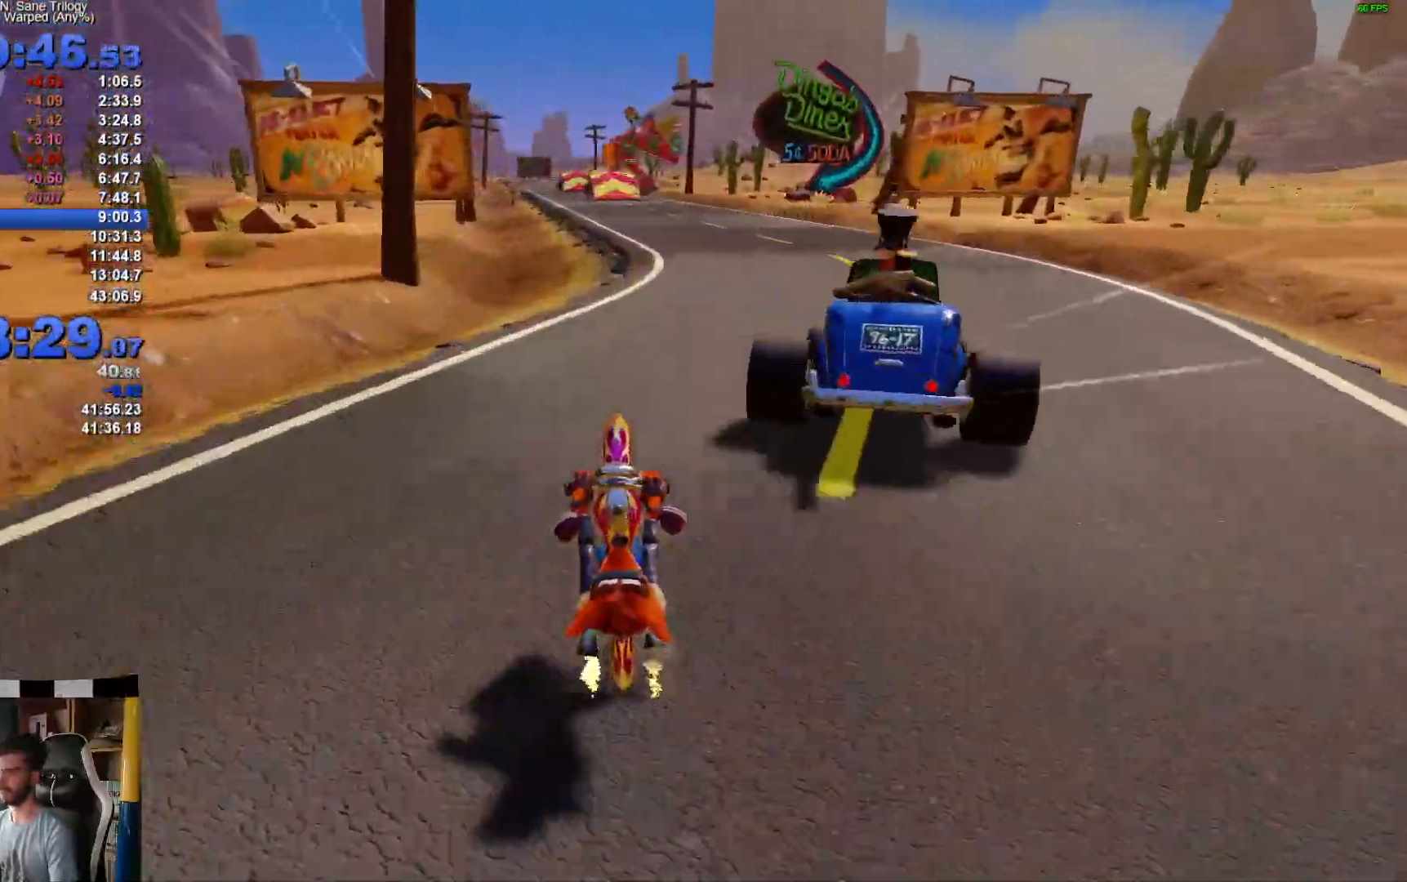
{"buttons": ["A"], "left_stick": "left", "right_stick": "center", "events": []}
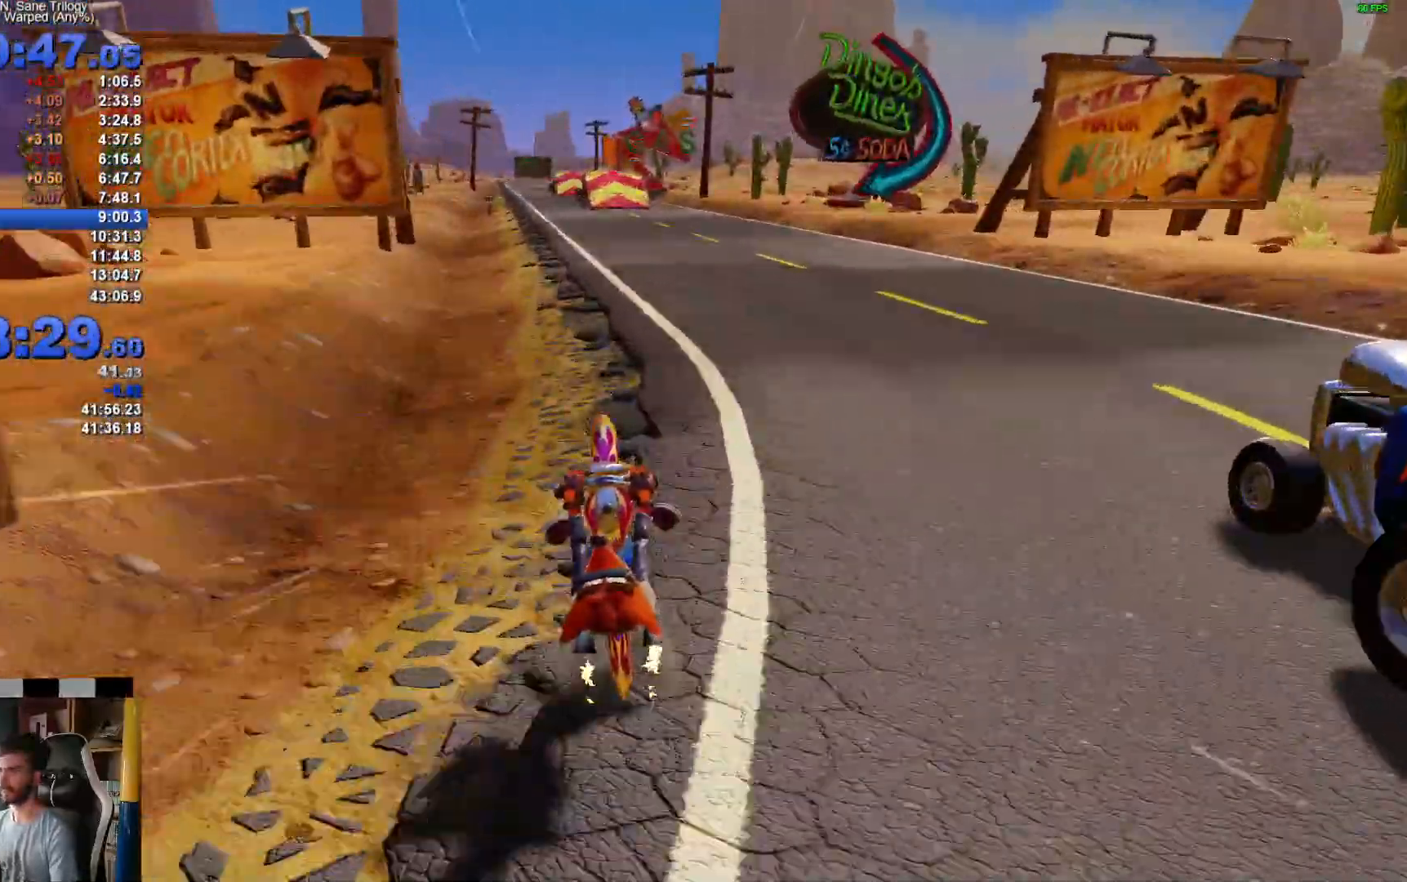
{"buttons": ["A"], "left_stick": "left", "right_stick": "center", "events": []}